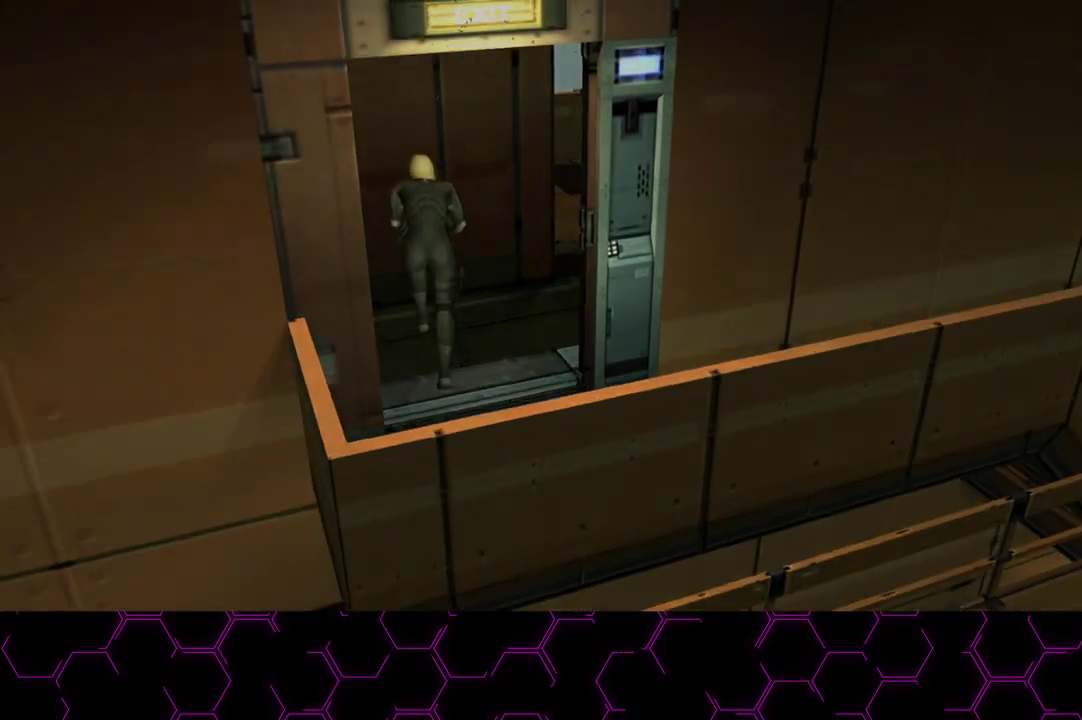
Gameplay with a controller (PlayStation layout); each line is a JSON object with the inputs held at the frame after it. "events" lists button and stick changes between this image and that frame as [ms after this image, input, new state], when the widget could be followed in between. Not read: HOME.
{"buttons": ["CROSS"], "left_stick": "center", "right_stick": "center", "events": [[100, "L1", "up"], [267, "left_stick", "center"], [400, "CROSS", "up"], [483, "CROSS", "down"]]}
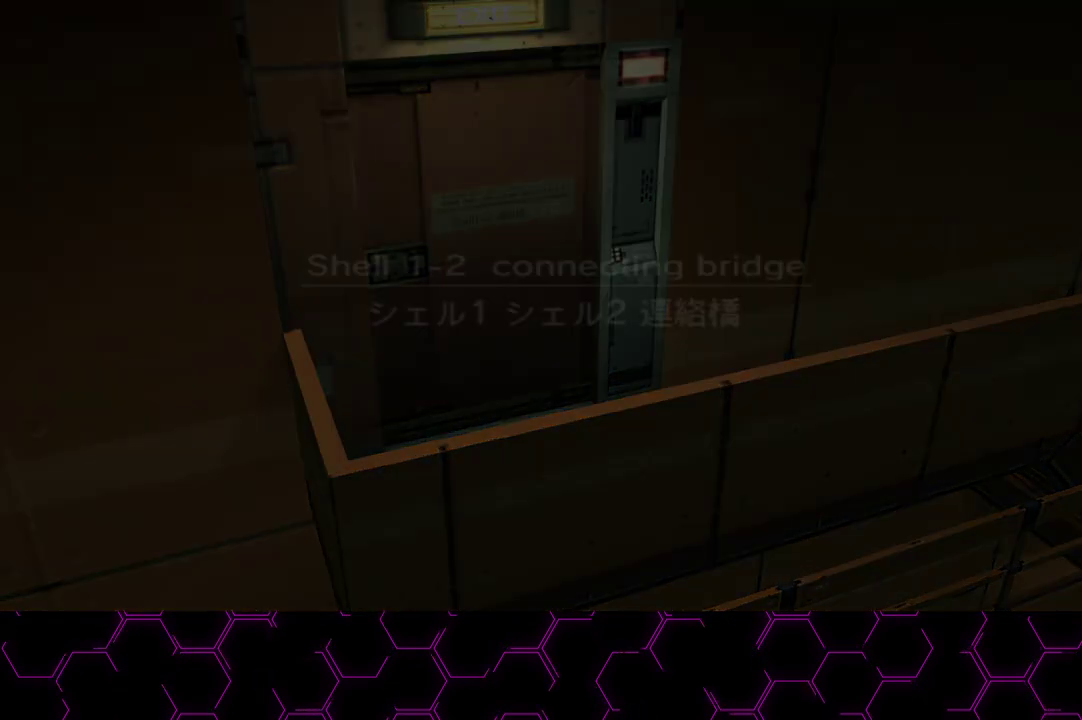
{"buttons": ["CROSS"], "left_stick": "center", "right_stick": "center", "events": []}
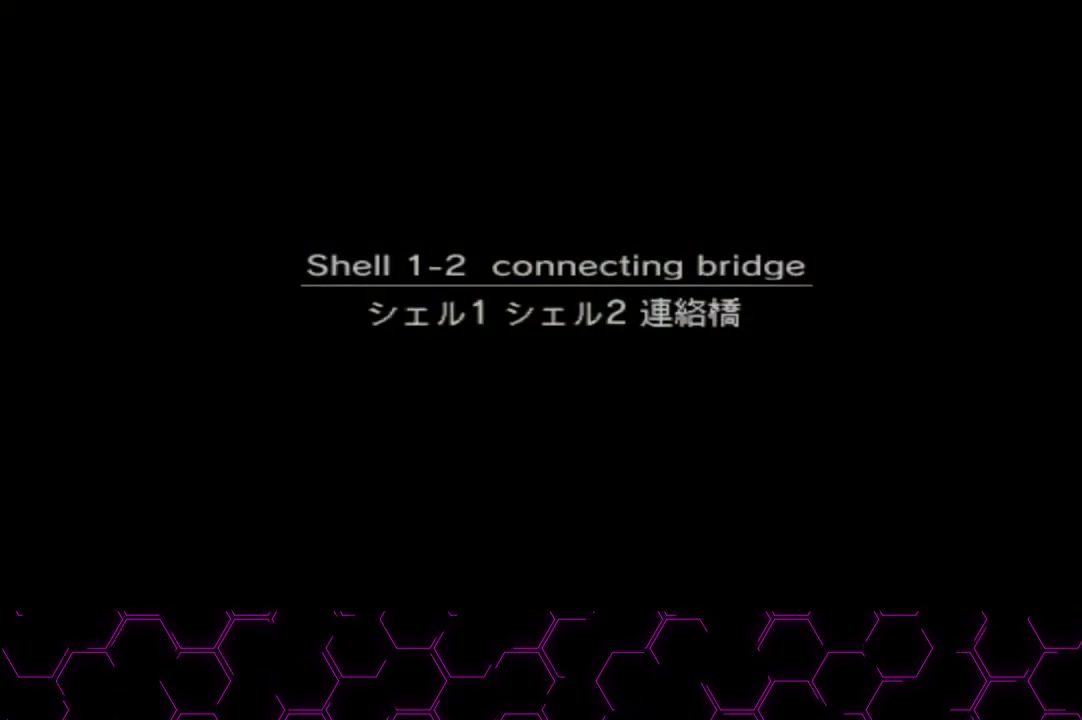
{"buttons": ["CROSS"], "left_stick": "center", "right_stick": "center", "events": []}
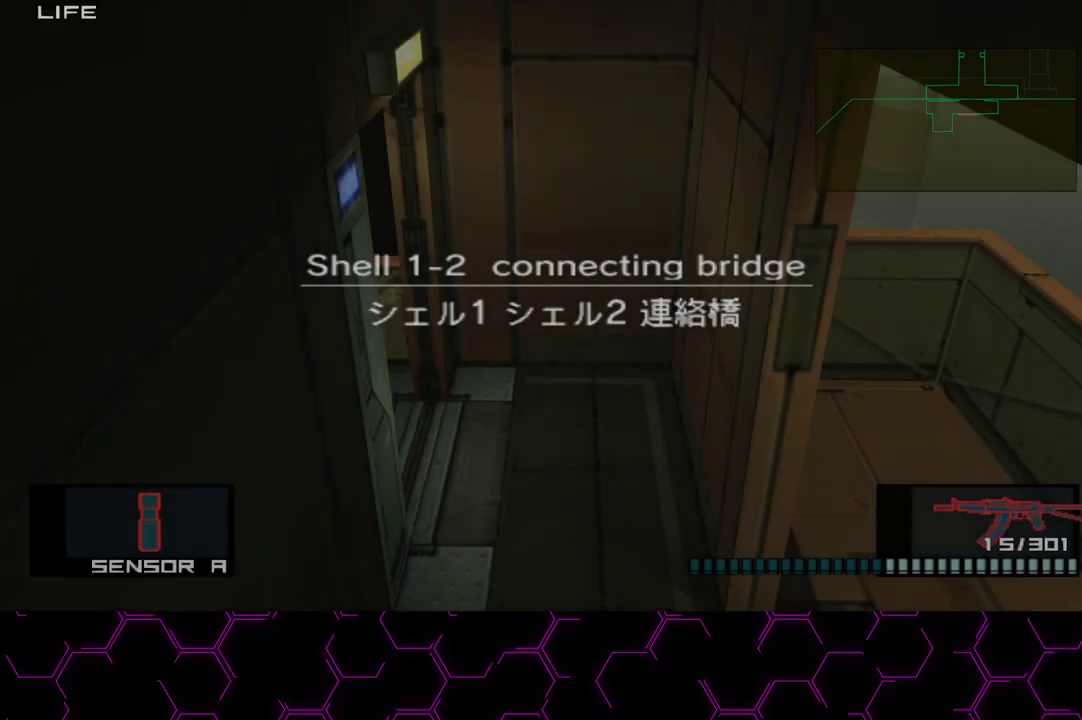
{"buttons": ["CROSS"], "left_stick": "center", "right_stick": "center", "events": []}
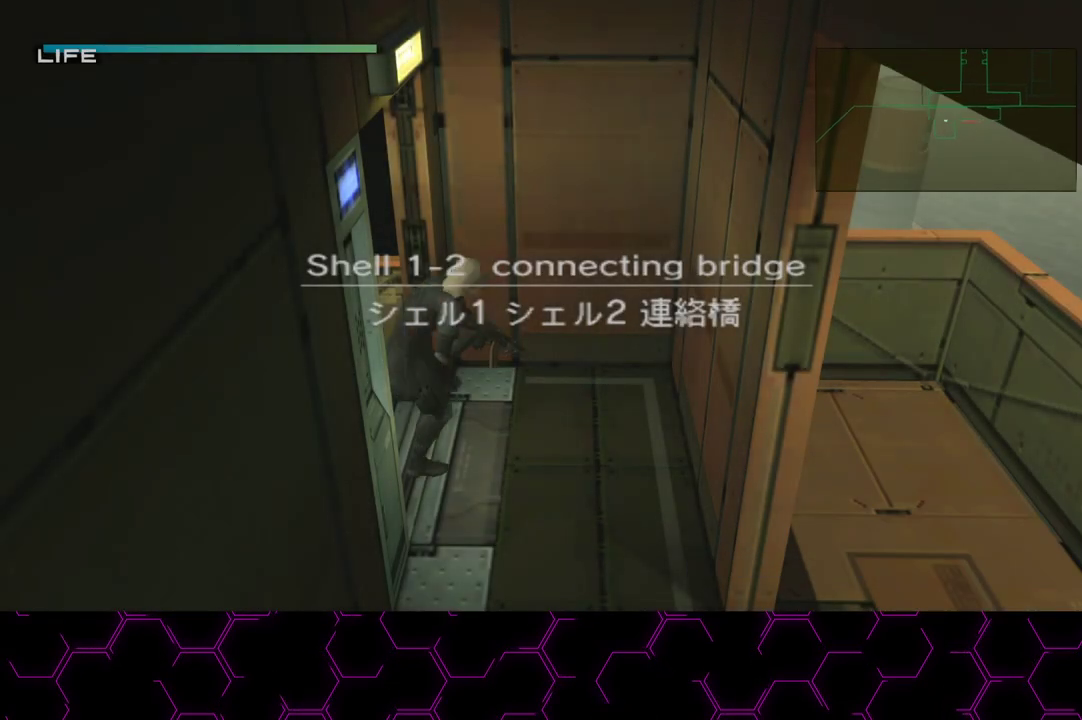
{"buttons": ["CROSS"], "left_stick": "center", "right_stick": "center", "events": []}
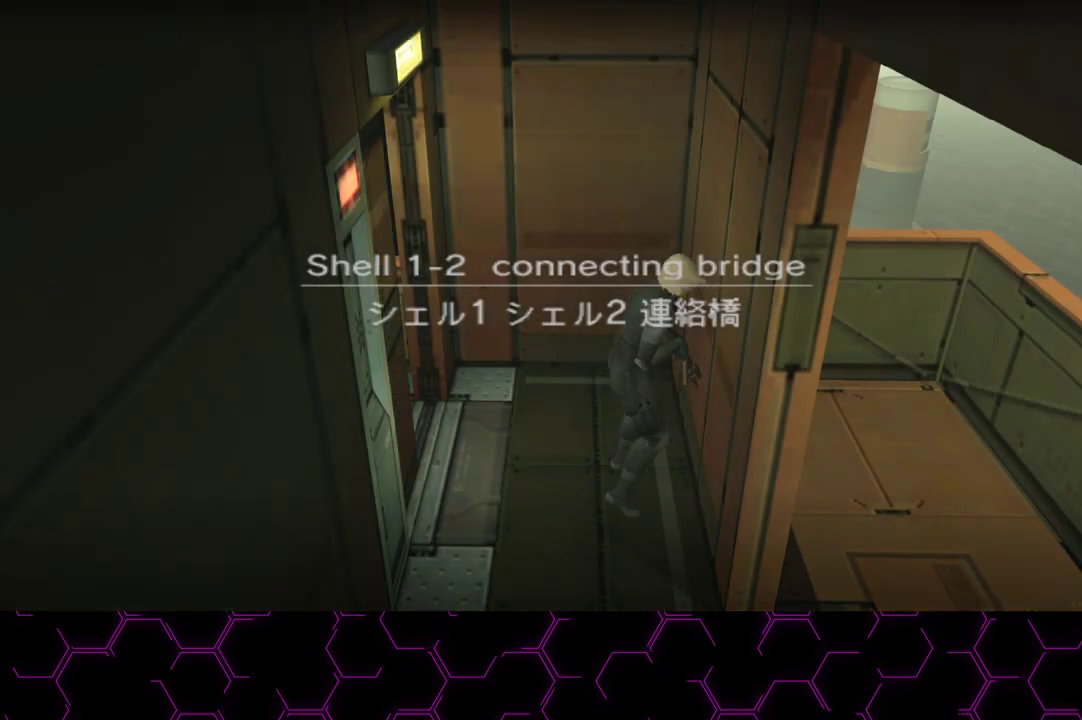
{"buttons": ["CROSS"], "left_stick": "center", "right_stick": "center", "events": []}
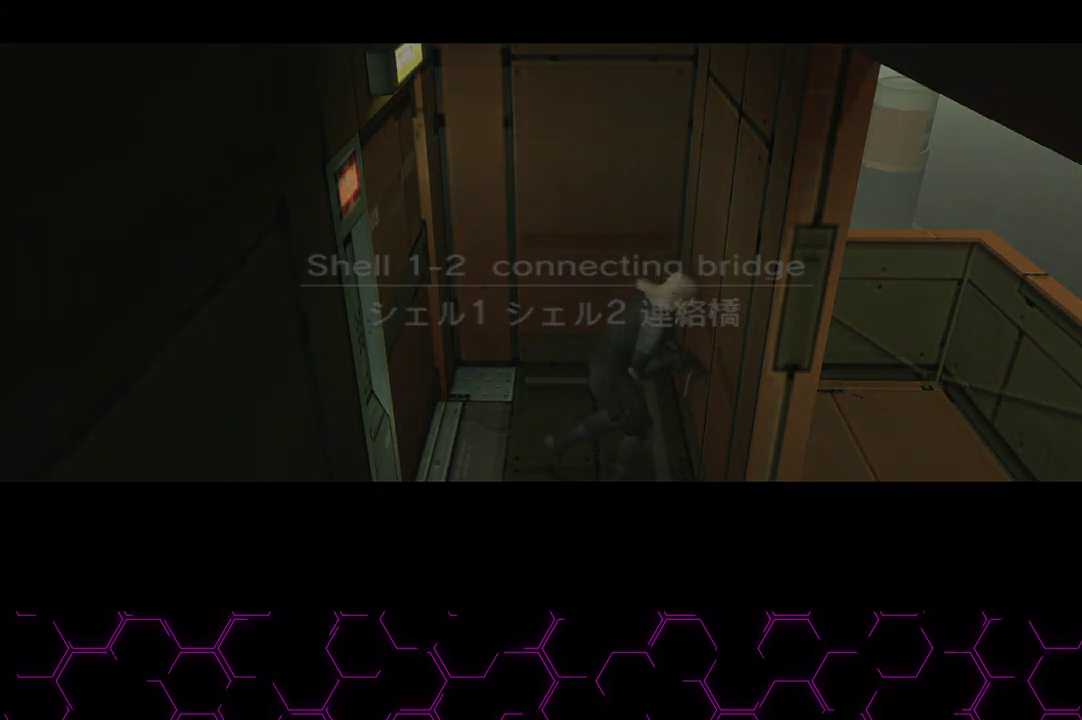
{"buttons": ["CROSS"], "left_stick": "center", "right_stick": "center", "events": []}
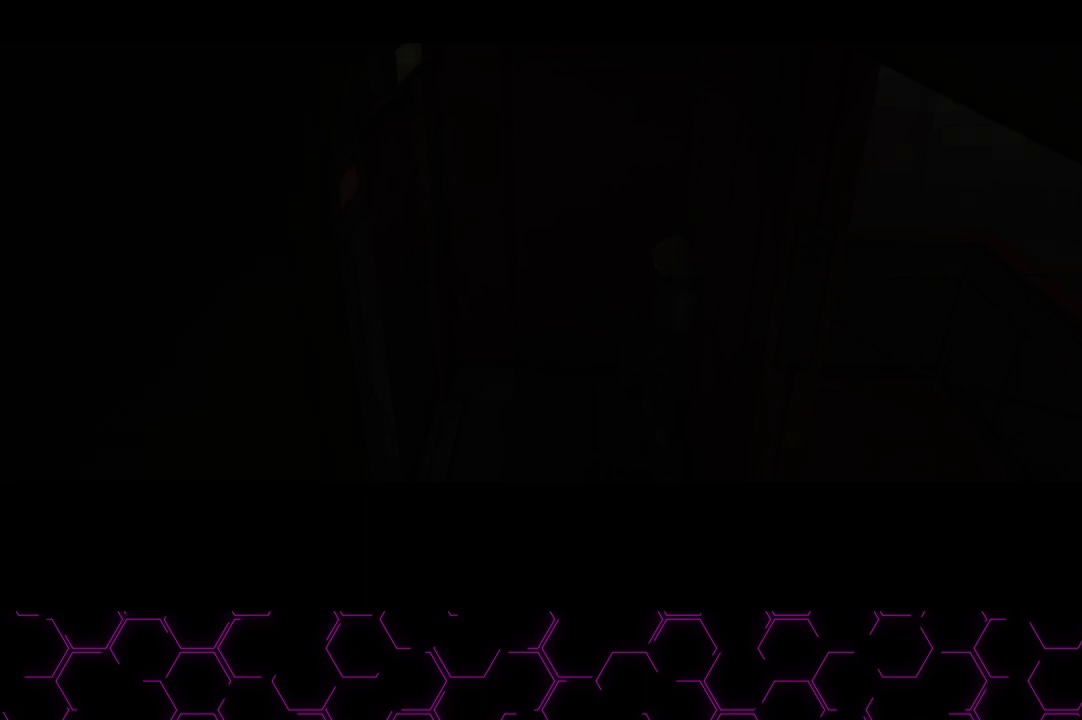
{"buttons": ["CROSS"], "left_stick": "center", "right_stick": "center", "events": []}
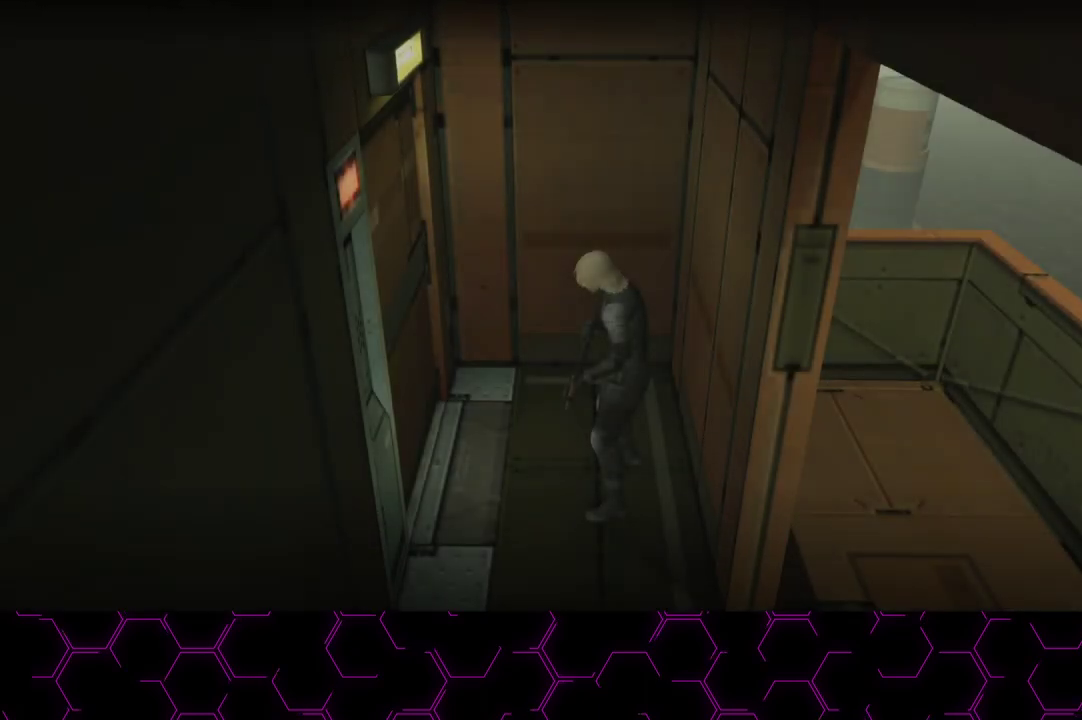
{"buttons": ["CROSS"], "left_stick": "center", "right_stick": "center", "events": []}
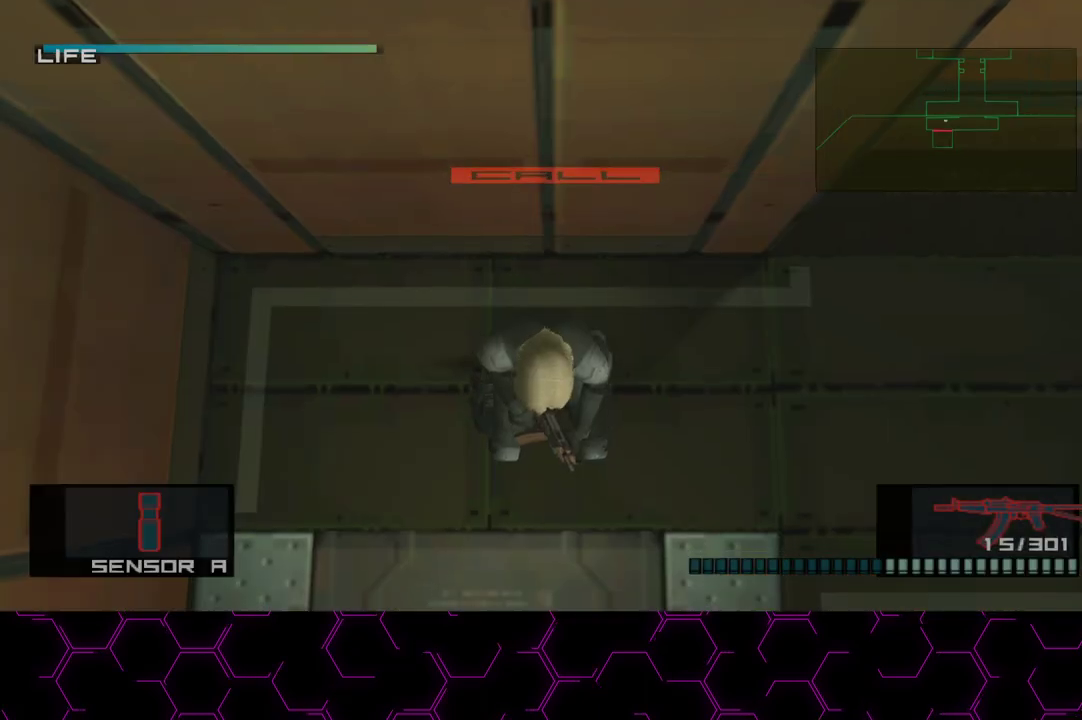
{"buttons": ["CROSS"], "left_stick": "center", "right_stick": "center", "events": [[50, "SELECT", "down"], [167, "SELECT", "up"]]}
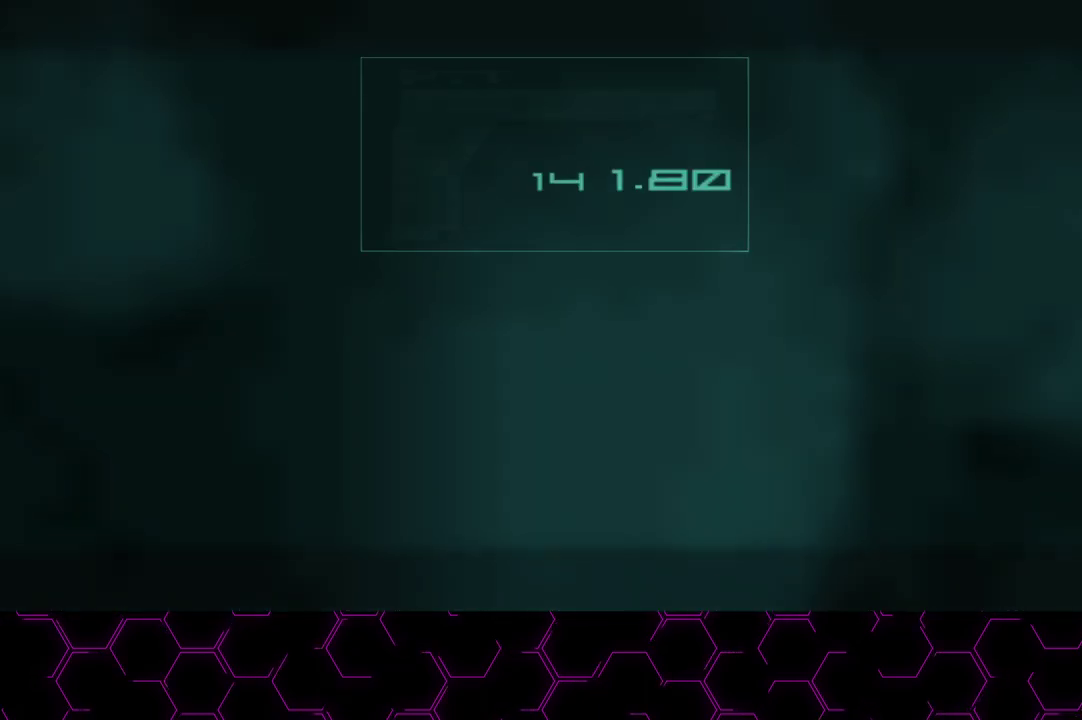
{"buttons": ["CROSS"], "left_stick": "center", "right_stick": "center", "events": []}
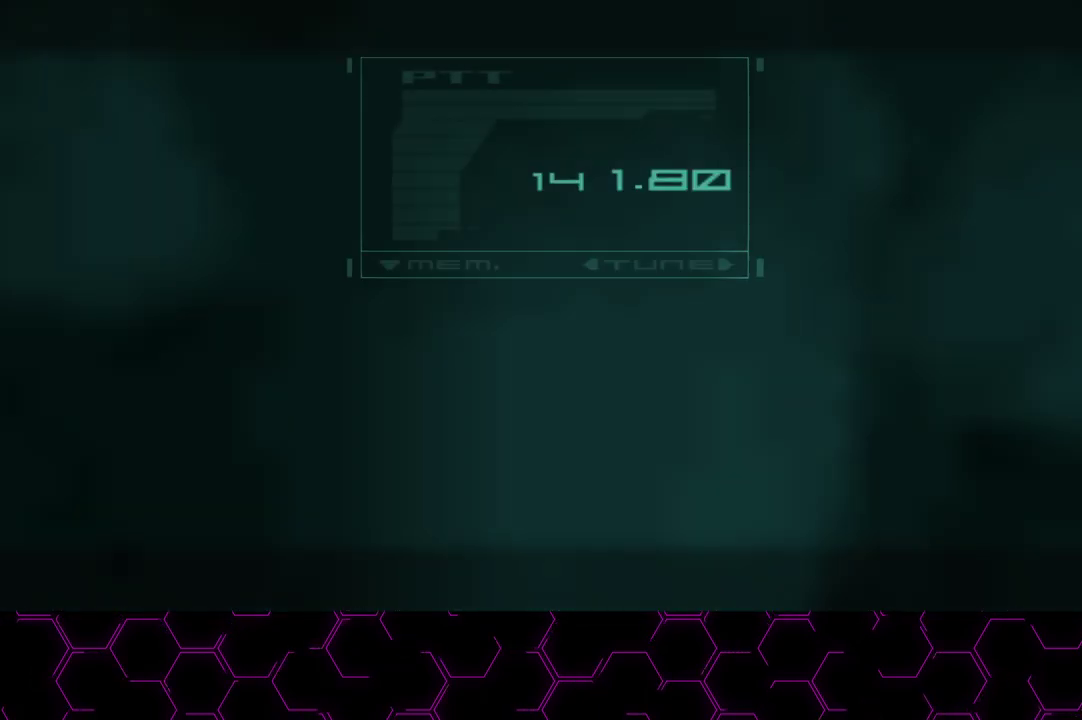
{"buttons": ["CROSS"], "left_stick": "center", "right_stick": "center", "events": []}
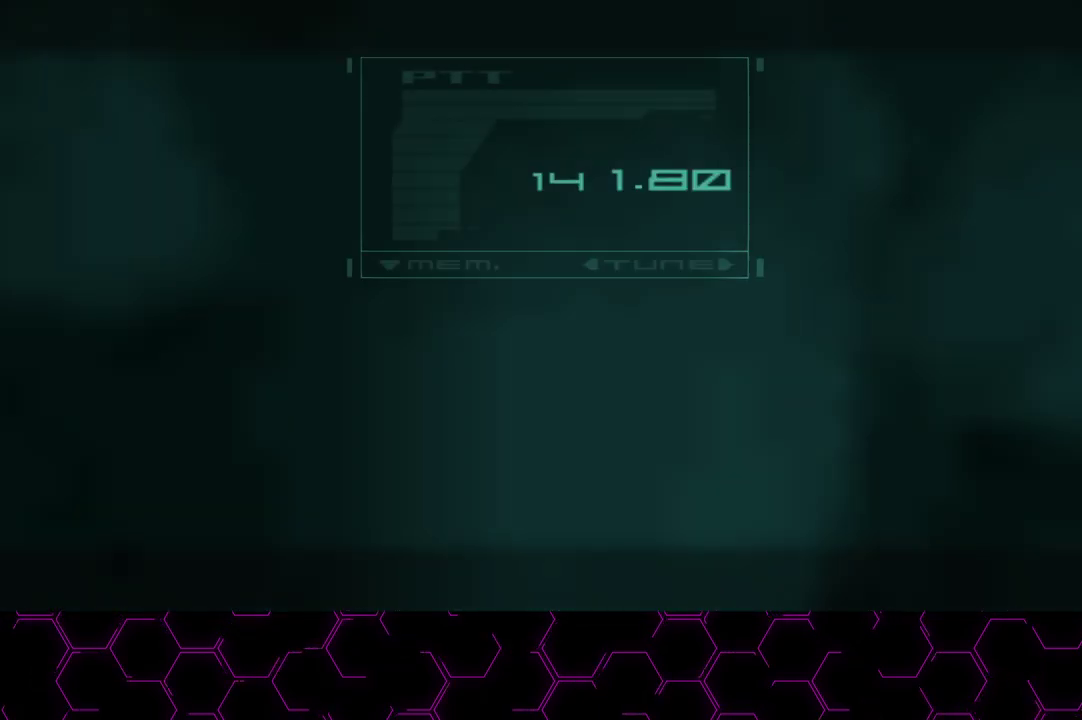
{"buttons": ["CROSS"], "left_stick": "center", "right_stick": "center", "events": []}
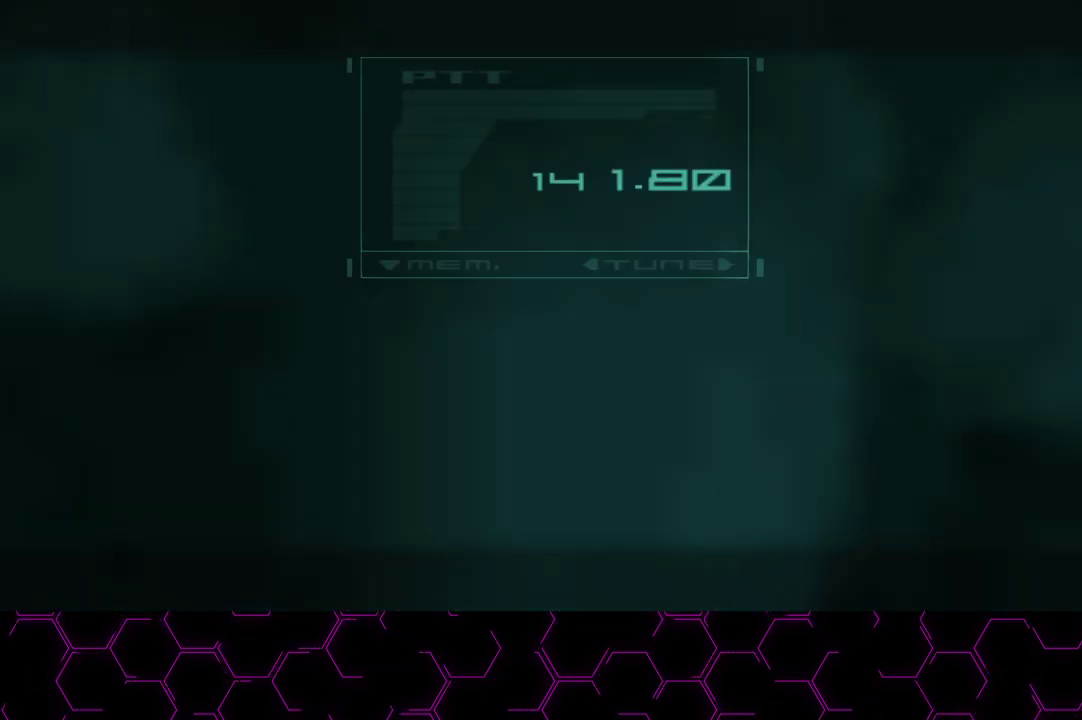
{"buttons": ["CROSS"], "left_stick": "center", "right_stick": "center", "events": []}
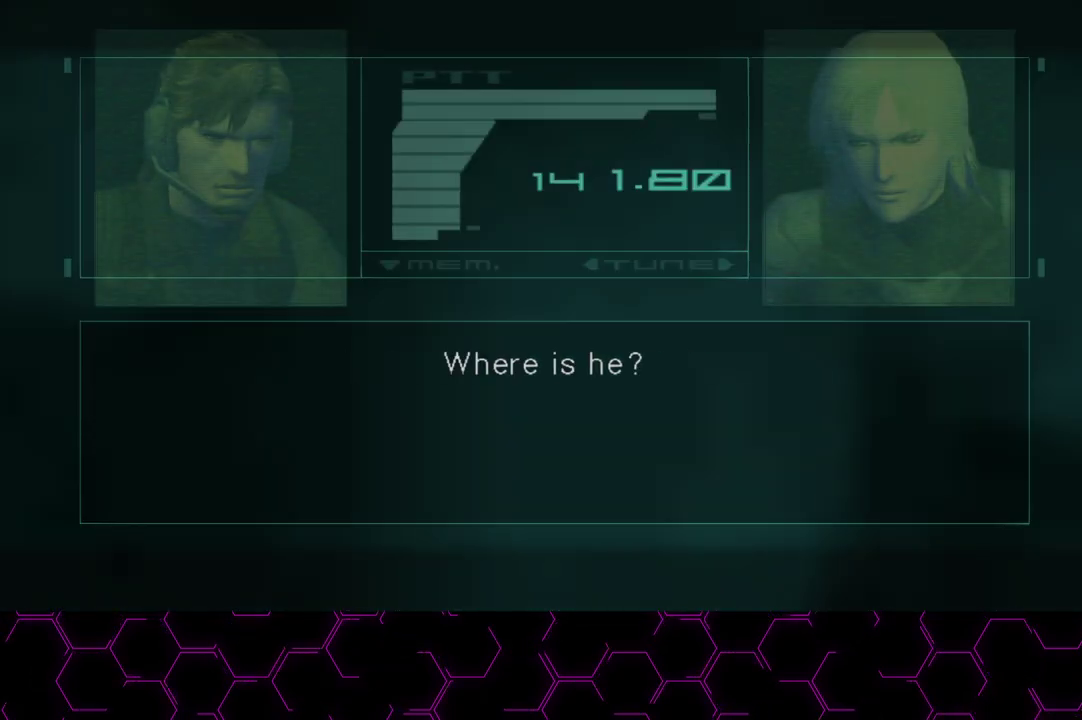
{"buttons": ["CROSS"], "left_stick": "center", "right_stick": "center", "events": []}
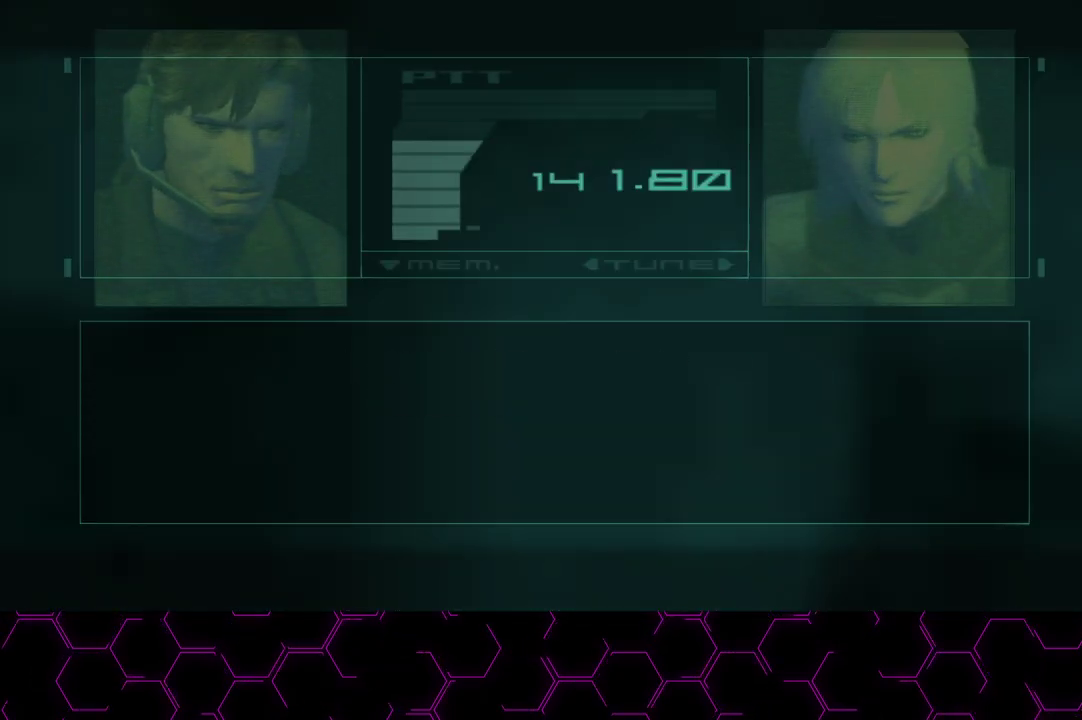
{"buttons": ["CROSS"], "left_stick": "center", "right_stick": "center", "events": []}
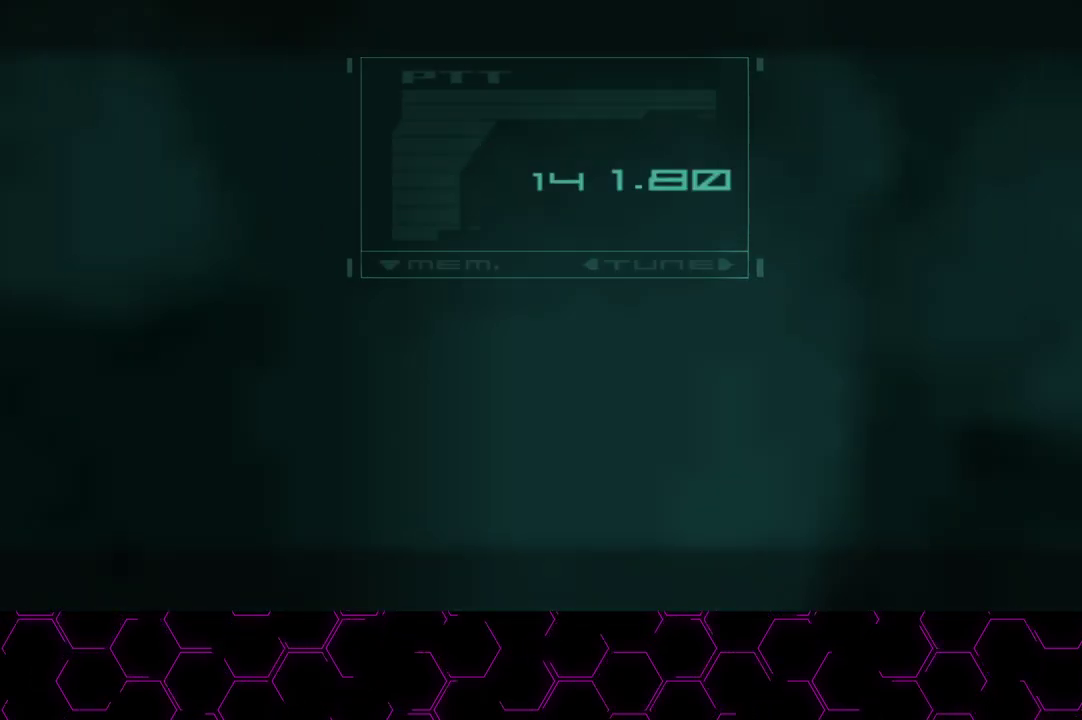
{"buttons": ["CROSS"], "left_stick": "center", "right_stick": "center", "events": []}